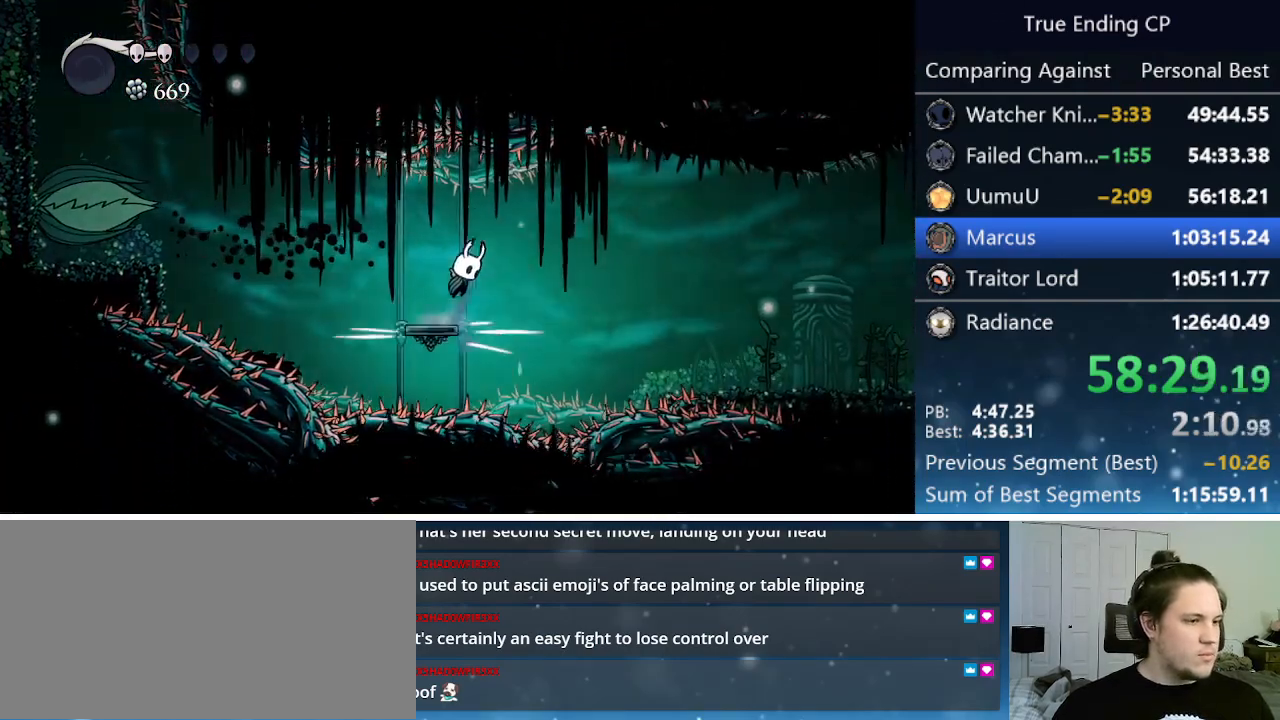
Gameplay with keyboard; each line is a JSON object with the keys held at the frame after it. "events" lists presses ("down") and releases ("up") of "cast", "cdash", "dash", "dnail", "down", "focus", "jump", "left", "menu", "nail", "pause", "right" and "up" between this image and that frame as [ms after this image, input, new state], when the widget could be followed in between. No other keys are recorded. Mouse input is not recorded. Key names are as the overlay labels them; some are game actions (e.g. jump) rather than physical keys.
{"keys": ["right"], "events": [[33, "jump", "up"], [83, "dash", "down"], [266, "dash", "up"]]}
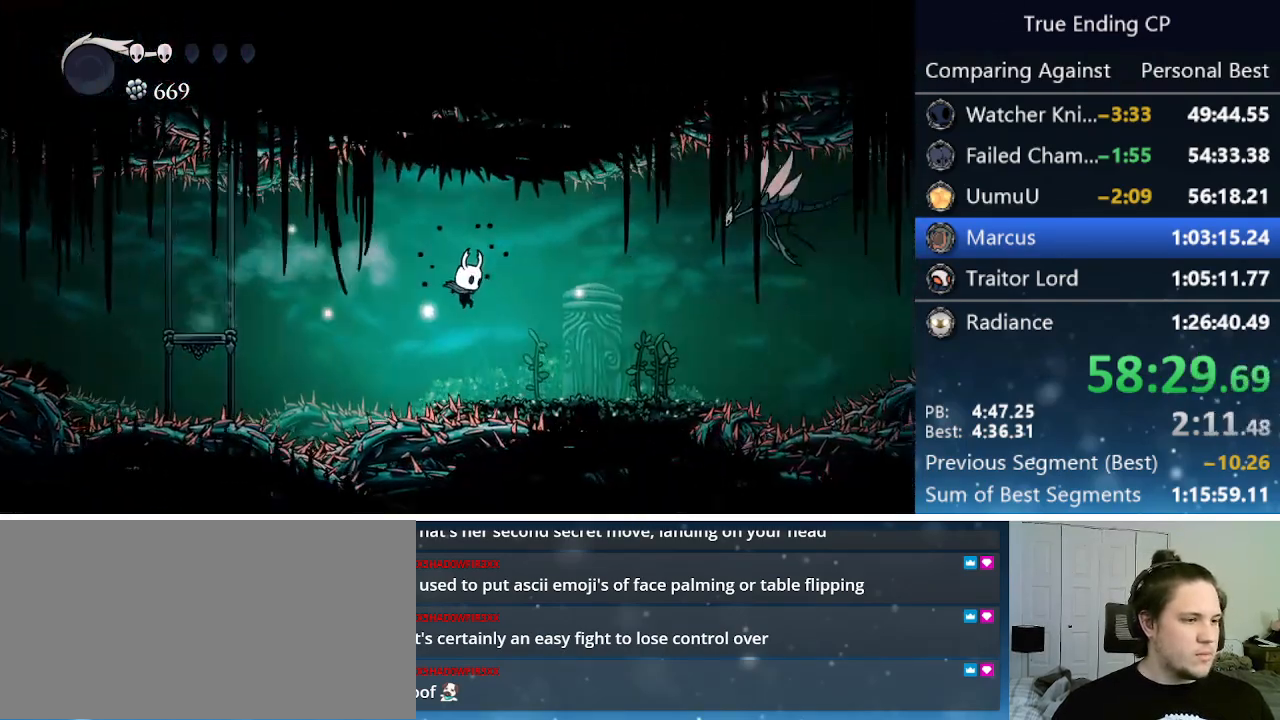
{"keys": ["right"], "events": []}
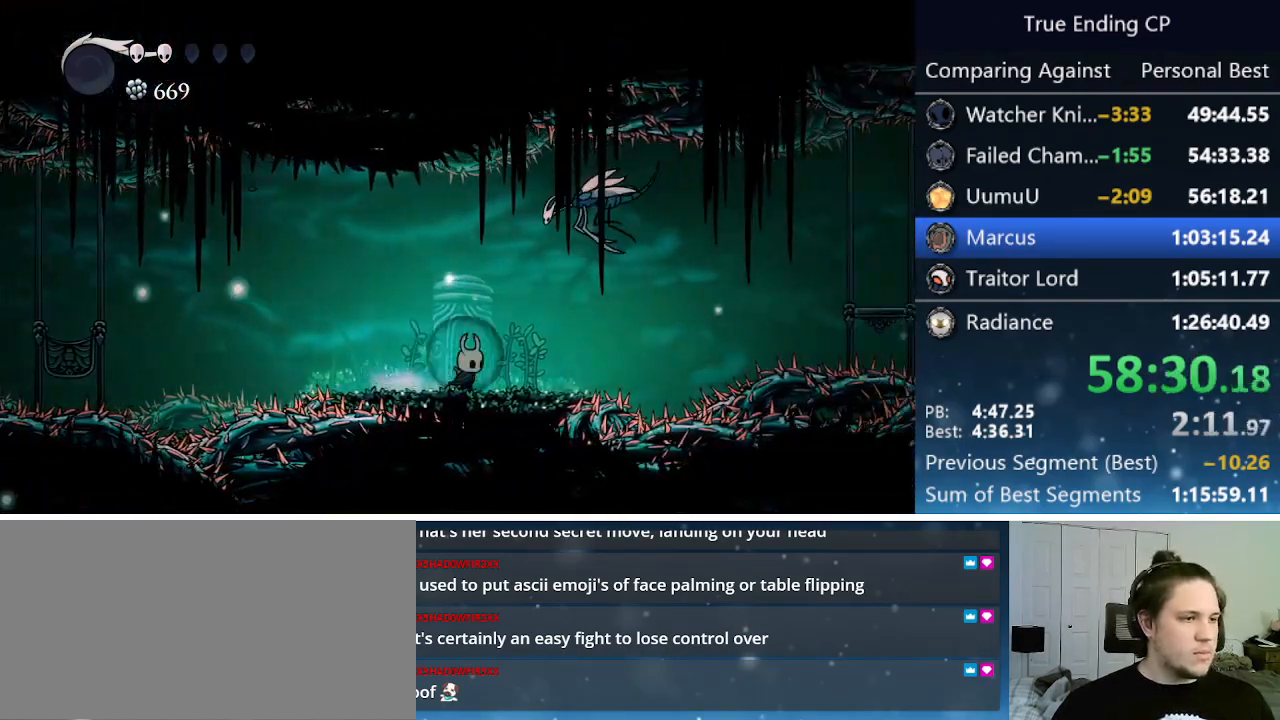
{"keys": ["left"], "events": [[216, "up", "down"], [266, "jump", "down"], [316, "nail", "down"], [400, "jump", "up"], [400, "right", "up"], [500, "left", "down"], [500, "nail", "up"], [500, "up", "up"]]}
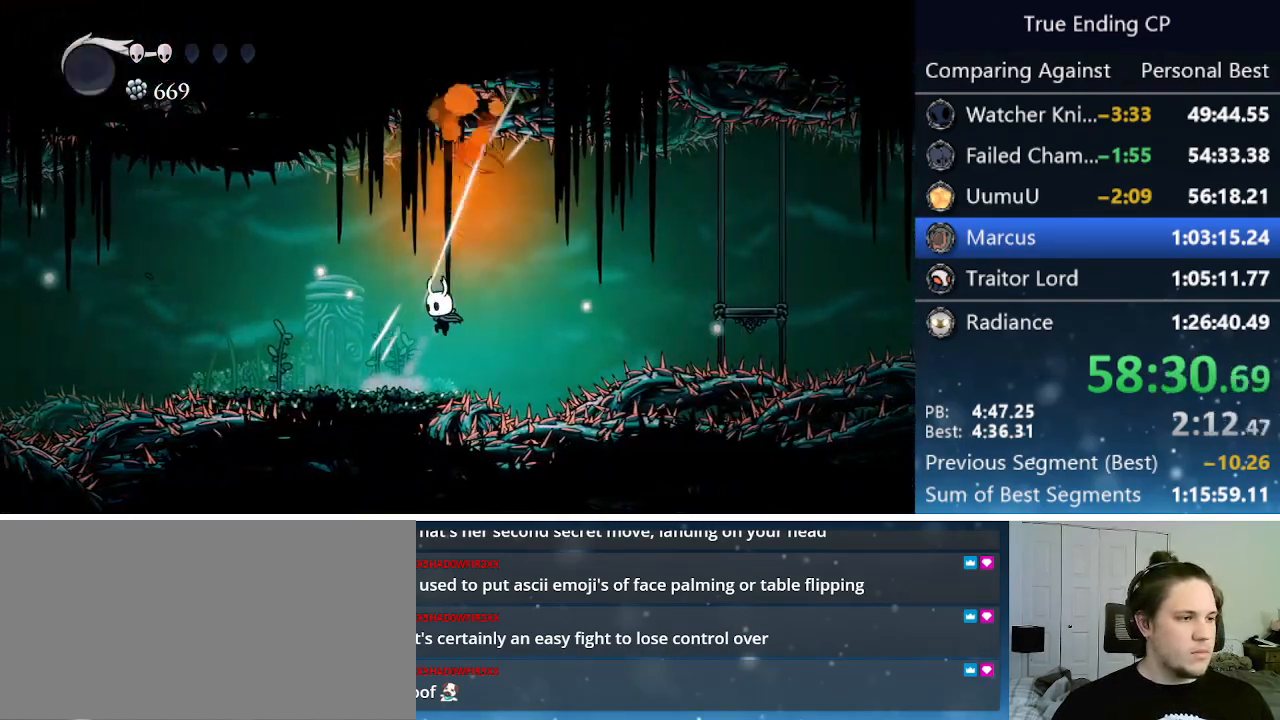
{"keys": ["jump", "right"], "events": [[133, "left", "up"], [133, "right", "down"], [233, "jump", "down"]]}
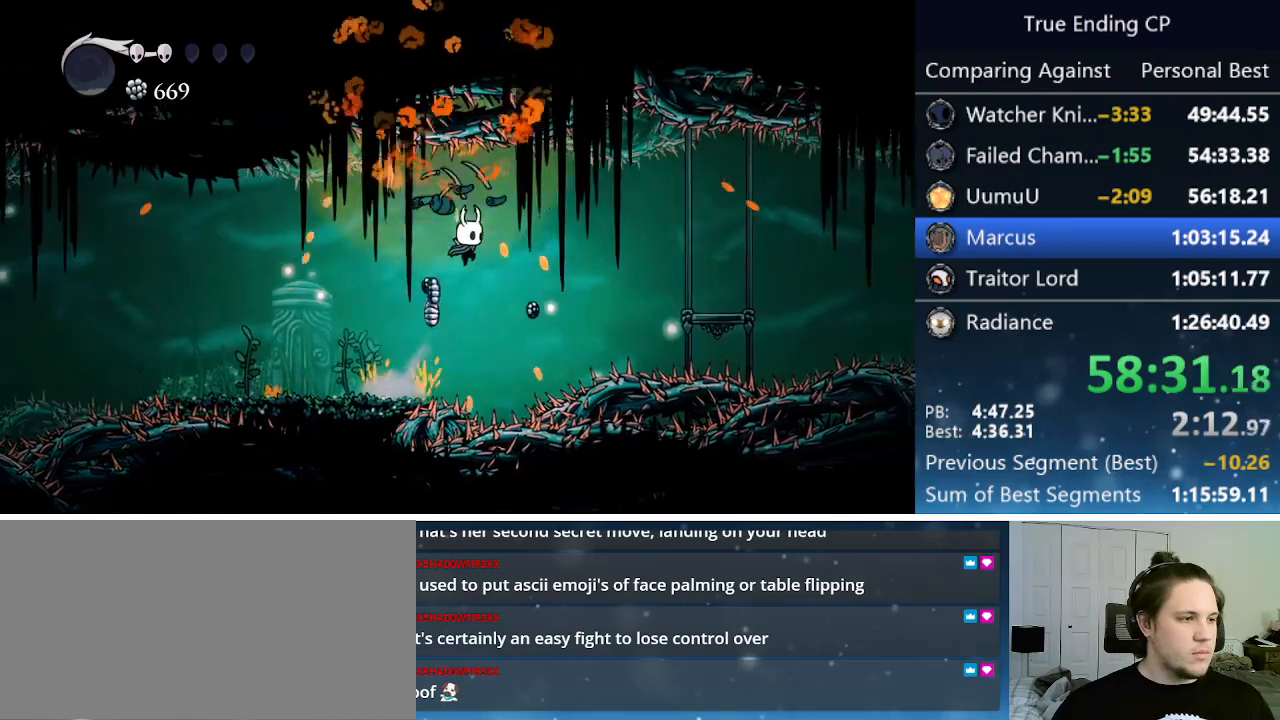
{"keys": ["right"], "events": [[50, "dash", "down"], [150, "jump", "up"], [233, "dash", "up"]]}
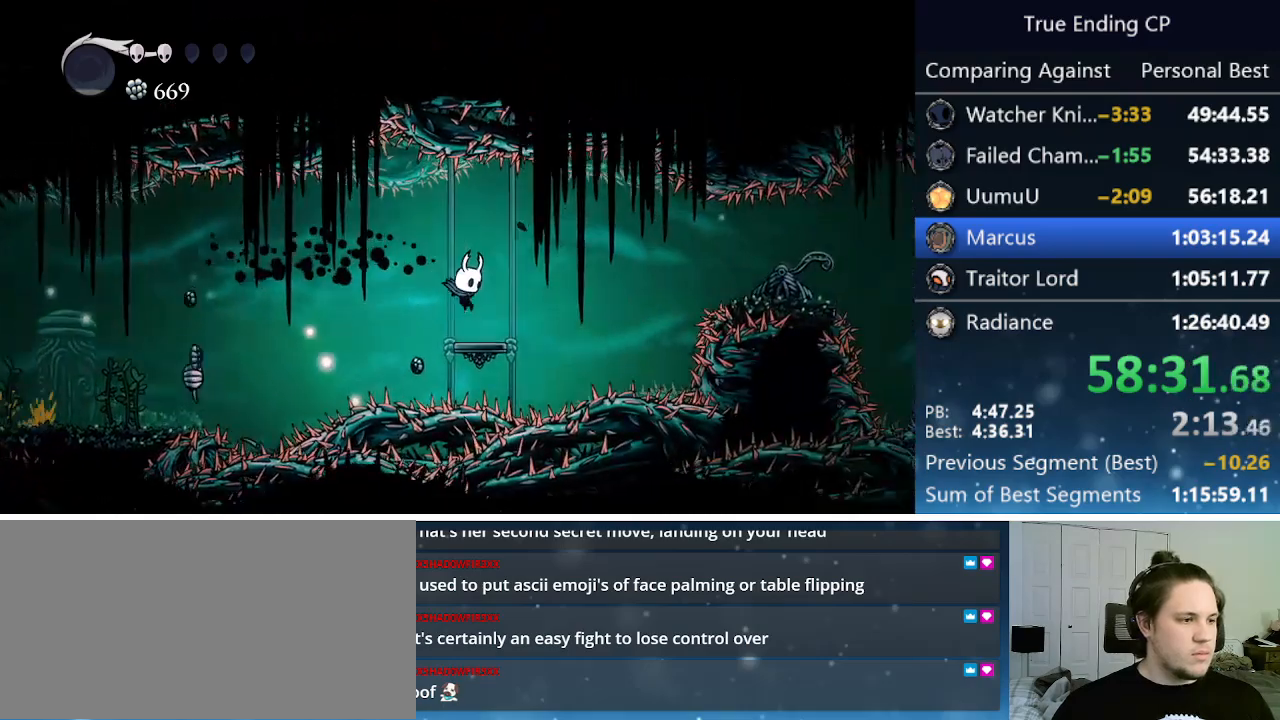
{"keys": ["dash", "right"], "events": [[116, "jump", "down"], [266, "dash", "down"], [400, "jump", "up"]]}
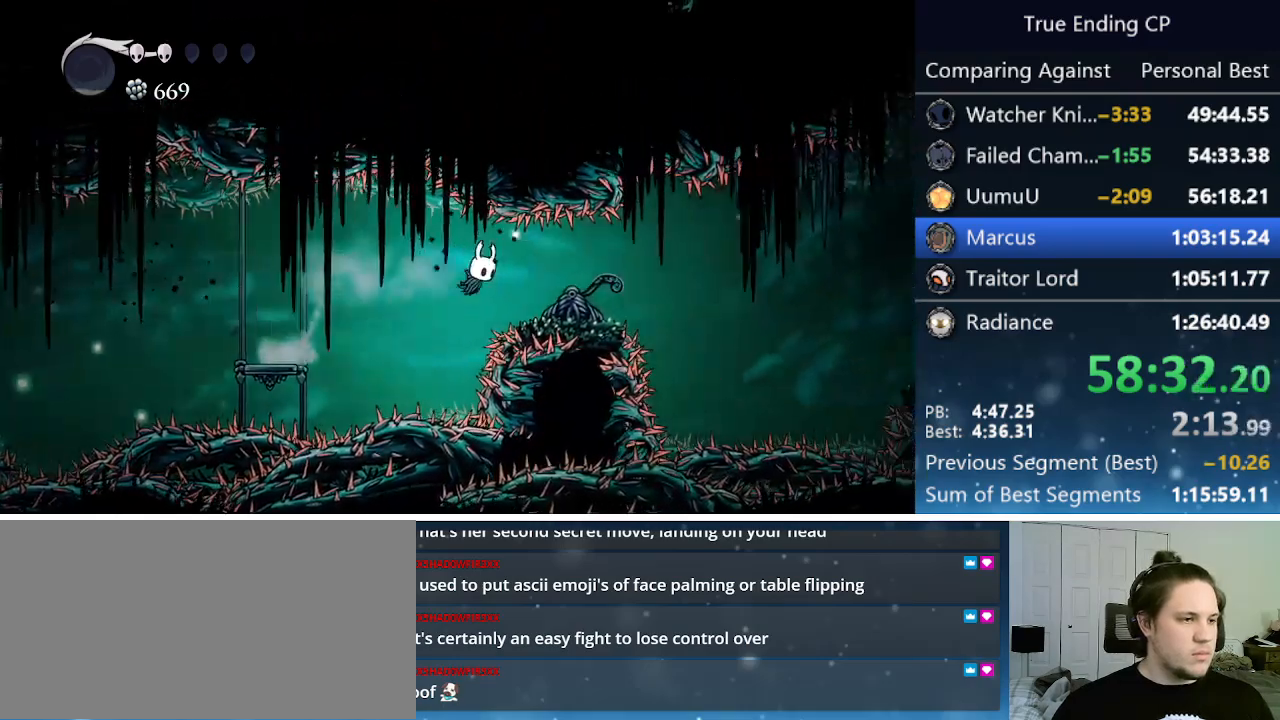
{"keys": ["right"], "events": [[33, "dash", "up"], [133, "up", "down"], [233, "nail", "down"], [366, "nail", "up"], [366, "up", "up"]]}
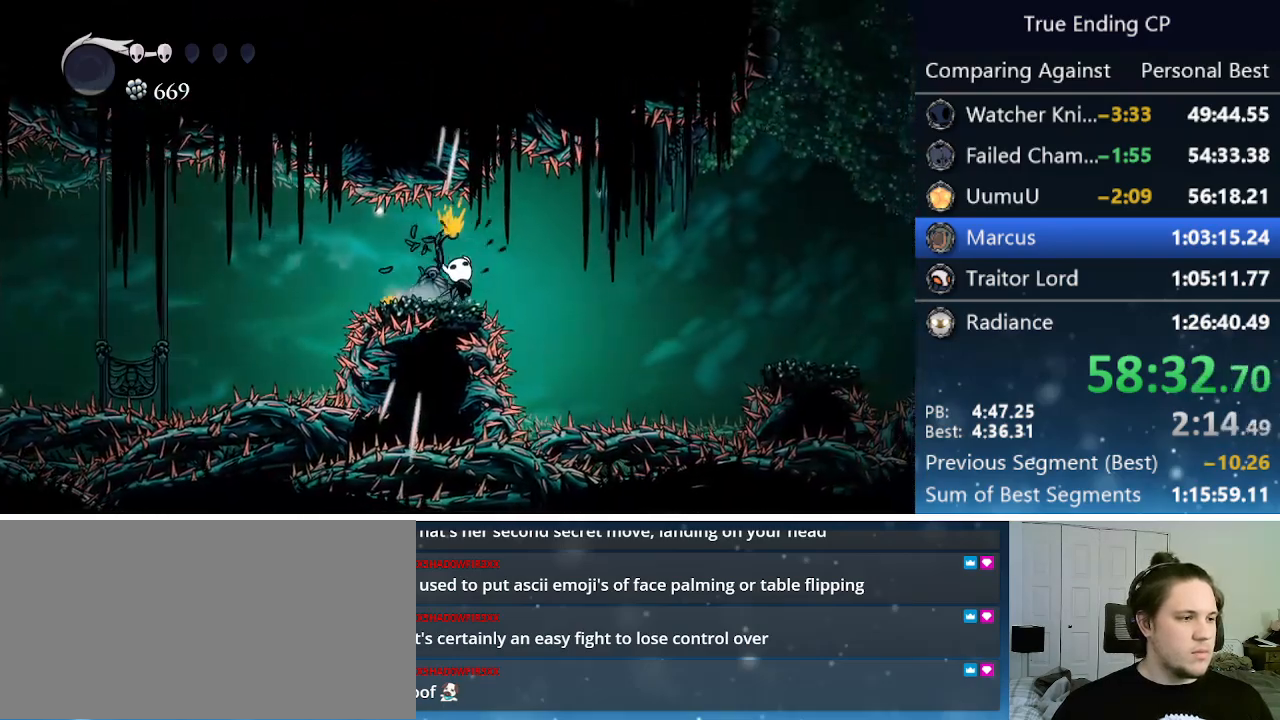
{"keys": ["dash", "right"], "events": [[50, "jump", "down"], [200, "jump", "up"], [333, "dash", "down"]]}
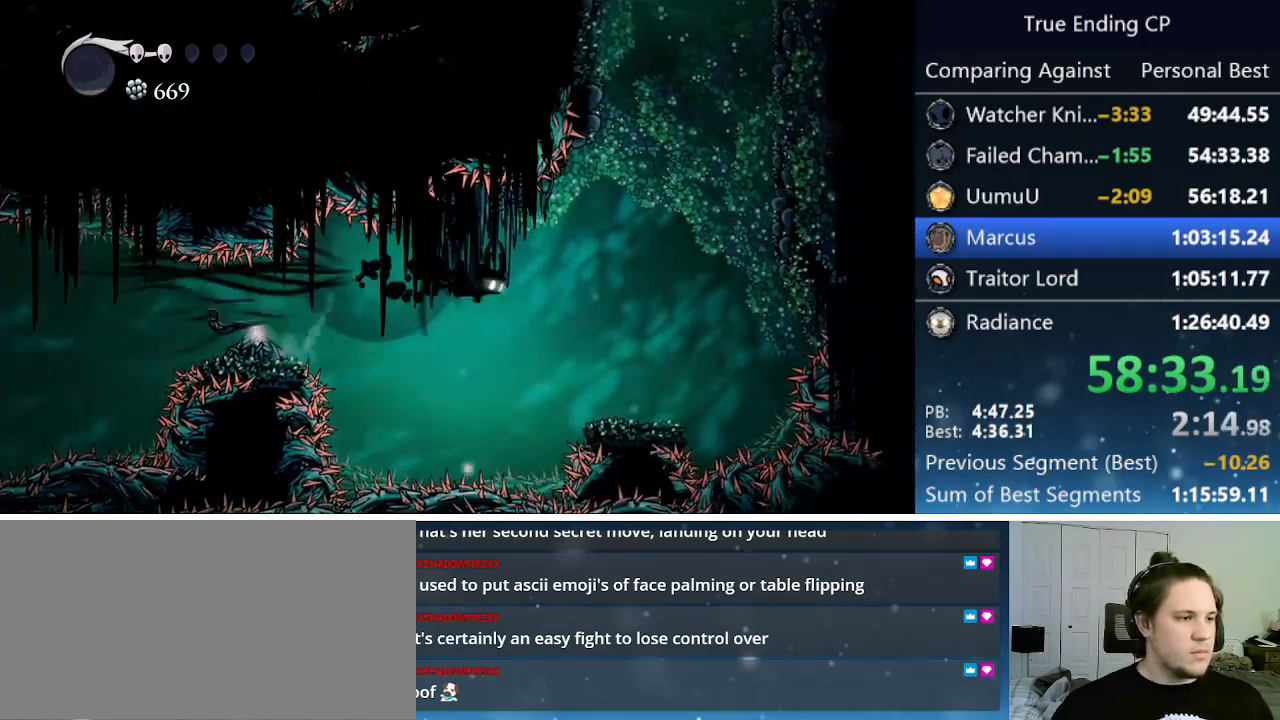
{"keys": ["jump", "left"], "events": [[166, "jump", "down"], [216, "dash", "up"], [450, "left", "down"], [450, "right", "up"]]}
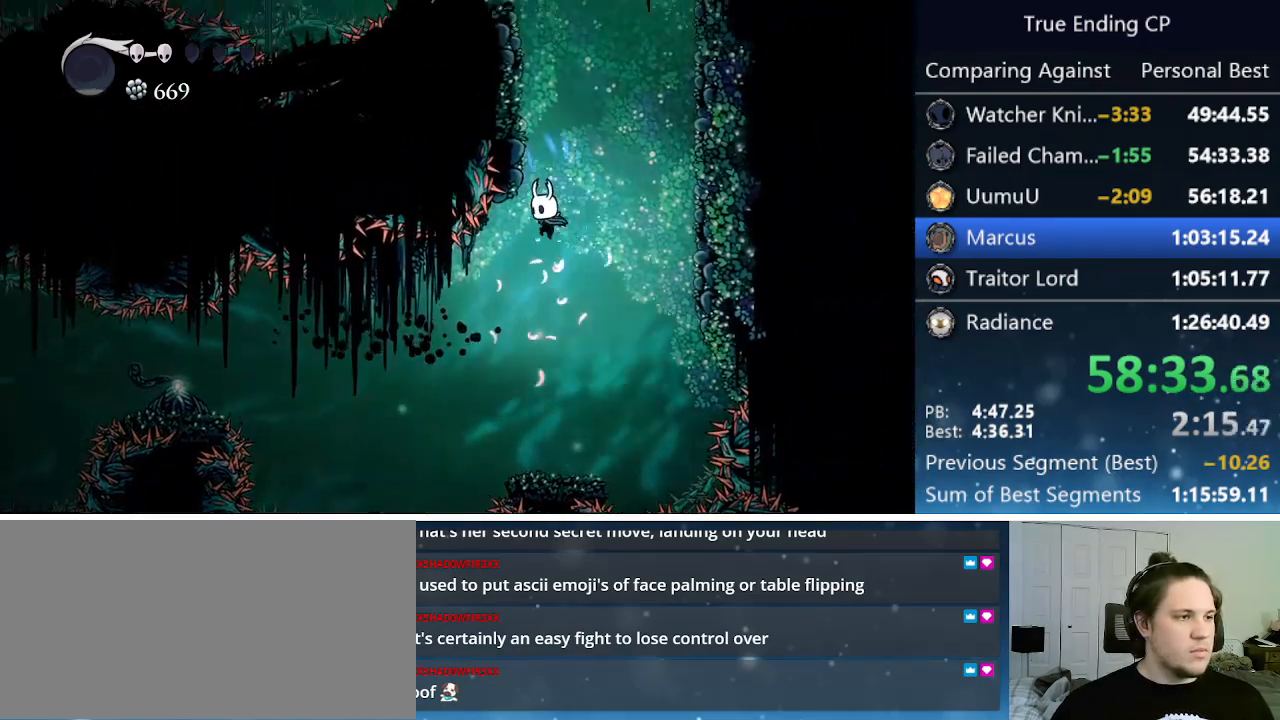
{"keys": ["jump", "right"], "events": [[183, "jump", "up"], [233, "jump", "down"], [316, "left", "up"], [316, "right", "down"]]}
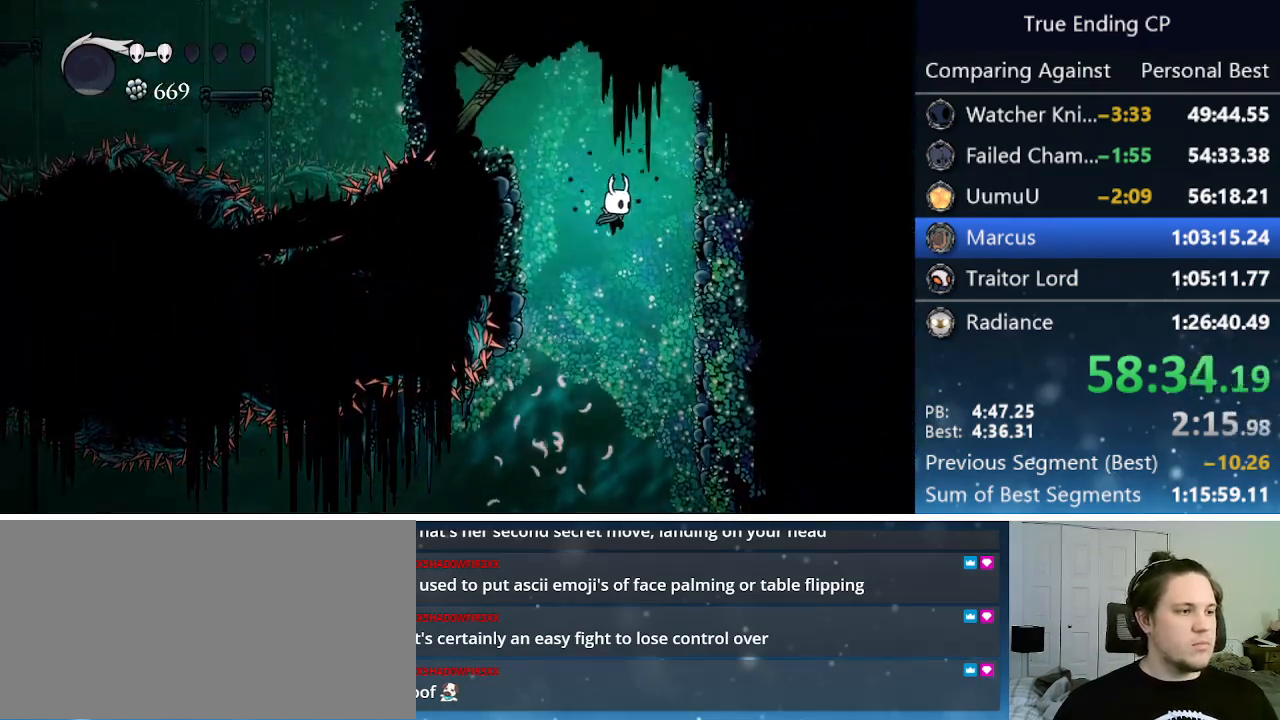
{"keys": ["jump", "left"], "events": [[50, "right", "up"], [100, "left", "down"], [233, "jump", "up"], [300, "jump", "down"]]}
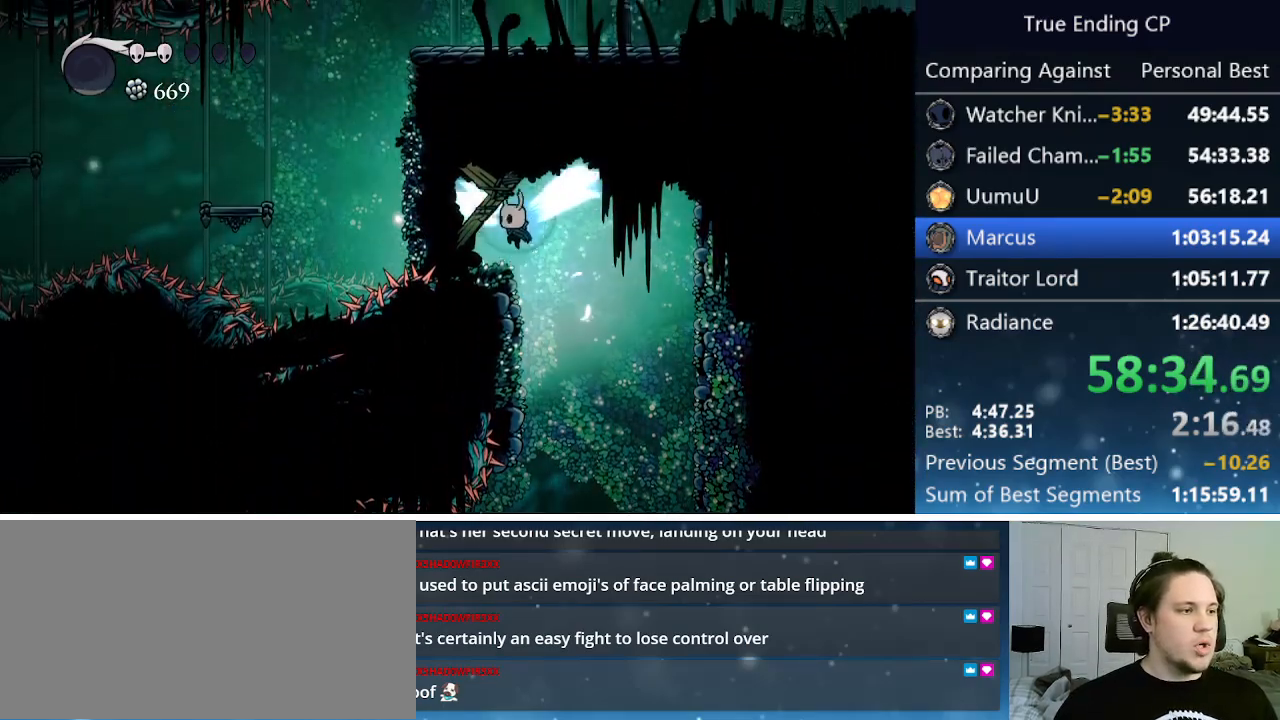
{"keys": ["nail", "up"], "events": [[33, "up", "down"], [66, "jump", "up"], [66, "nail", "down"], [216, "left", "up"], [250, "nail", "up"], [400, "nail", "down"]]}
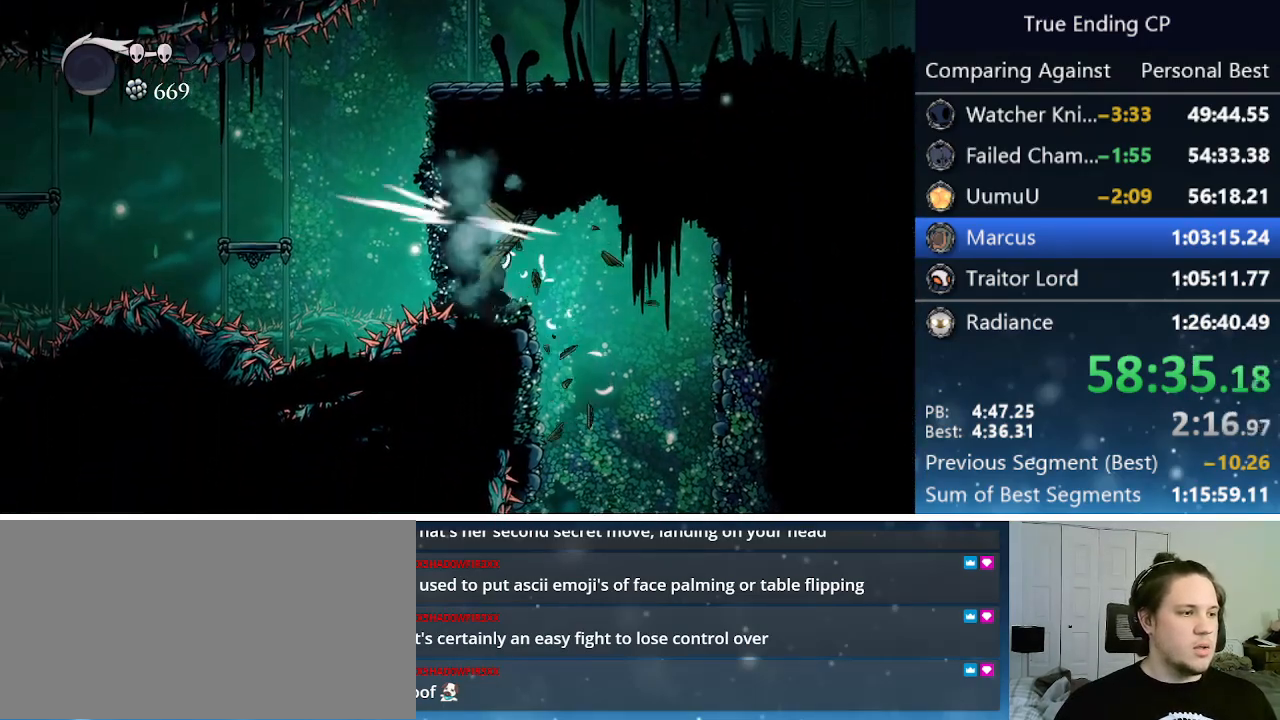
{"keys": ["left"], "events": [[83, "nail", "up"], [316, "nail", "down"], [466, "nail", "up"], [500, "left", "down"], [500, "up", "up"]]}
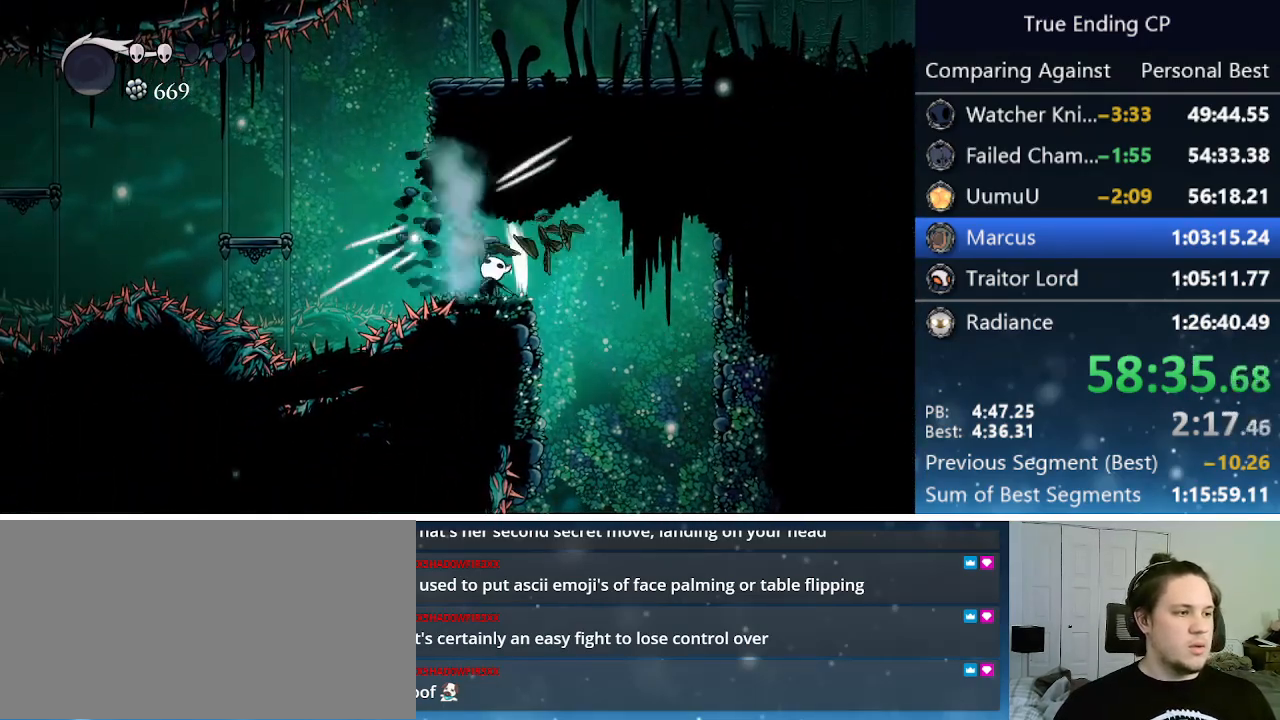
{"keys": ["right"], "events": [[100, "jump", "down"], [300, "left", "up"], [300, "right", "down"], [466, "jump", "up"]]}
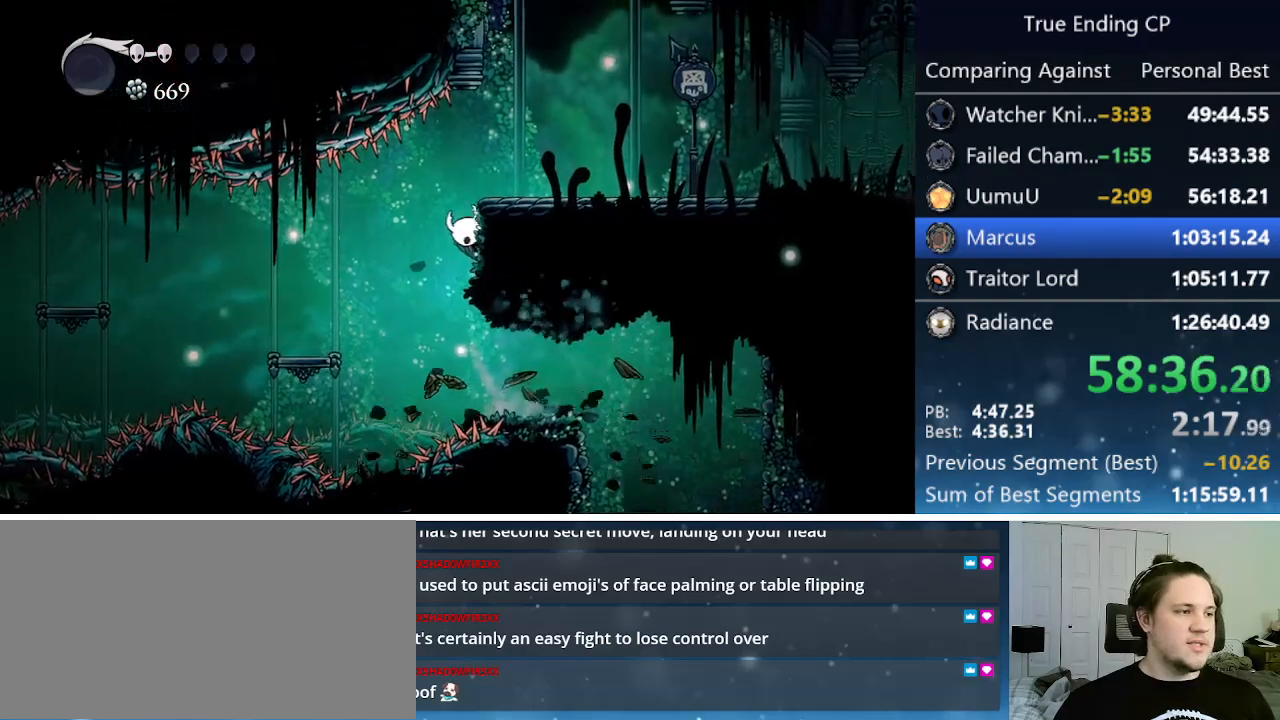
{"keys": ["right"], "events": [[16, "jump", "down"], [166, "dash", "down"], [216, "jump", "up"], [400, "dash", "up"]]}
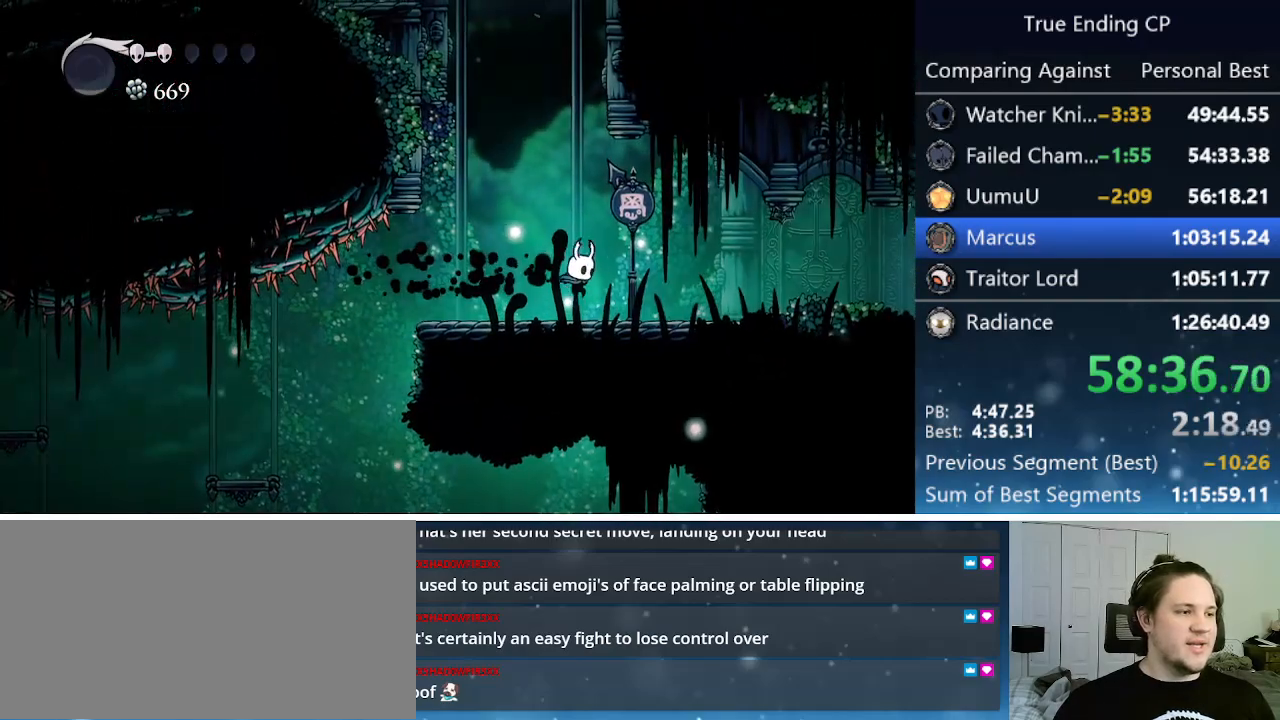
{"keys": ["right"], "events": [[233, "dash", "down"], [500, "dash", "up"]]}
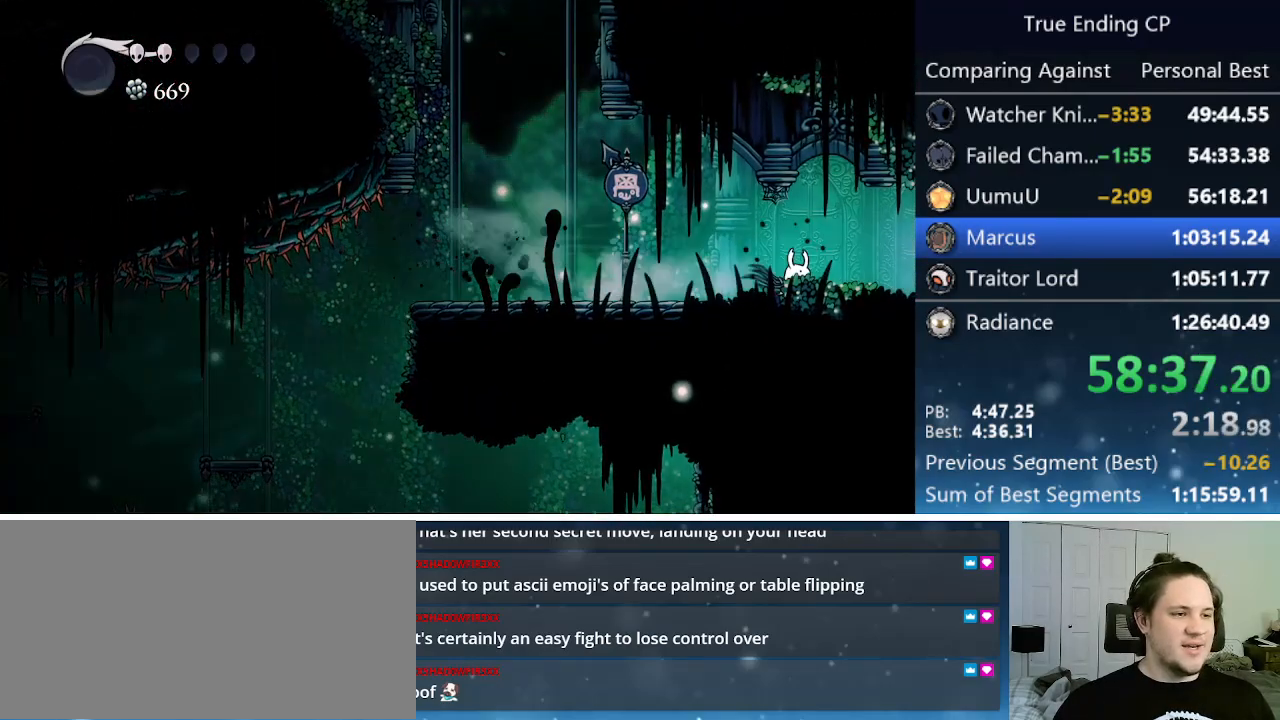
{"keys": ["dash", "right"], "events": [[200, "dash", "down"], [233, "dash", "up"], [333, "dash", "down"]]}
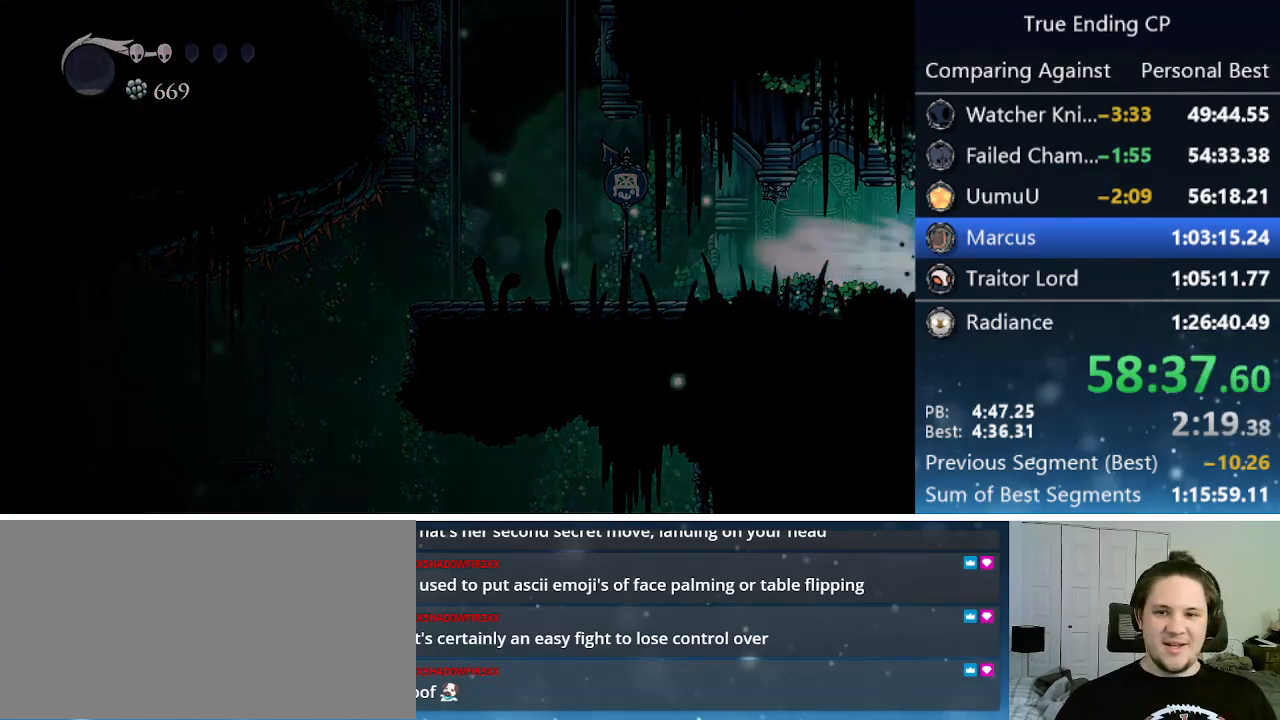
{"keys": ["right"], "events": [[216, "dash", "up"]]}
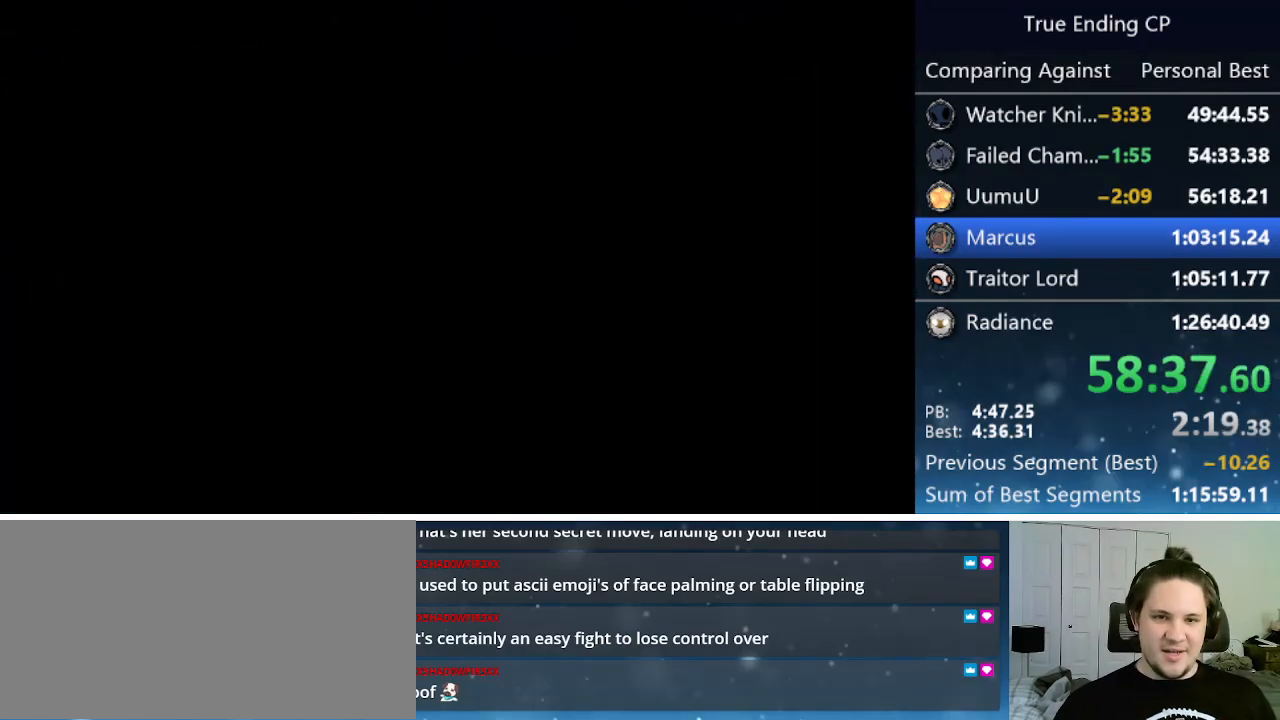
{"keys": ["right"], "events": []}
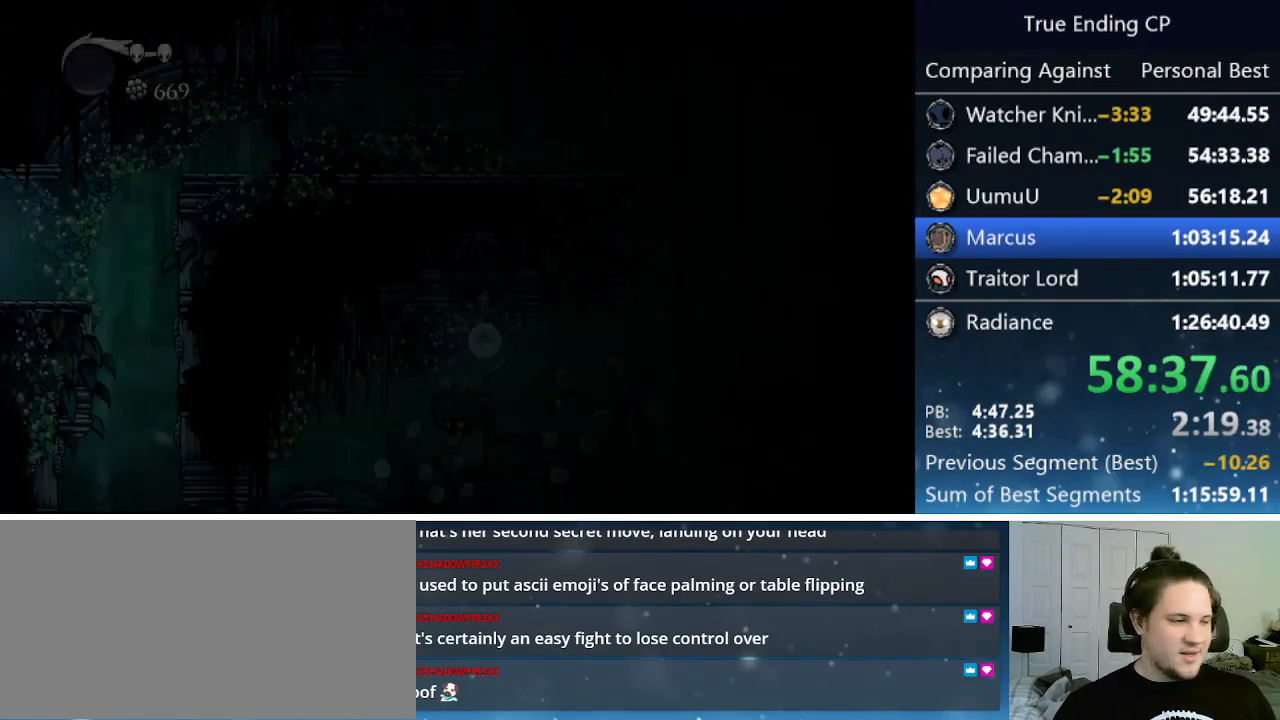
{"keys": ["right"], "events": []}
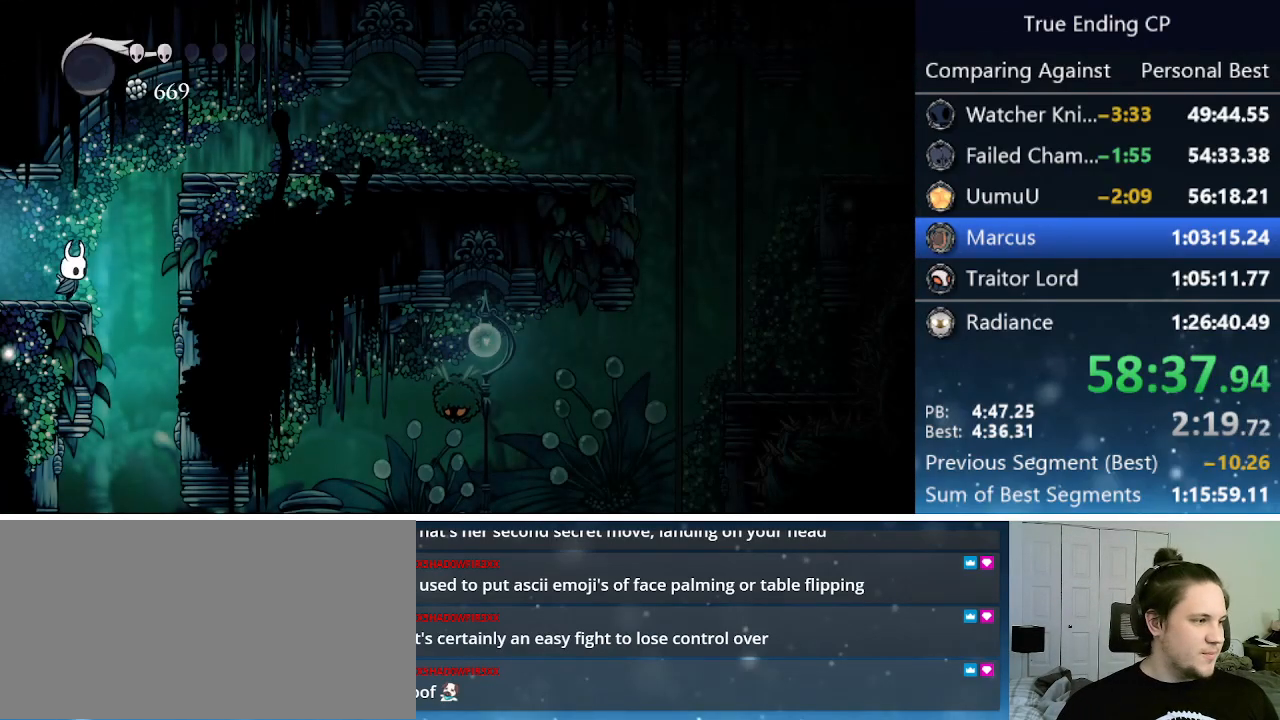
{"keys": [], "events": [[250, "right", "up"]]}
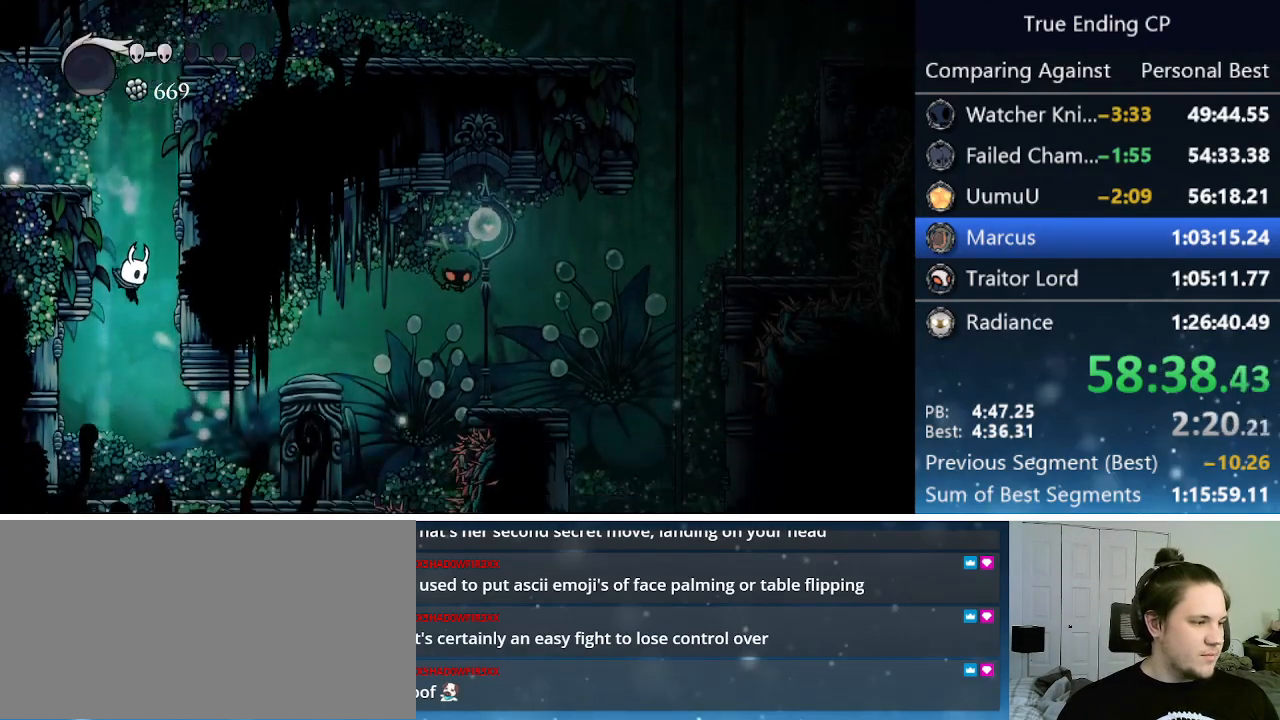
{"keys": ["right"], "events": [[233, "dash", "down"], [233, "right", "down"], [366, "dash", "up"]]}
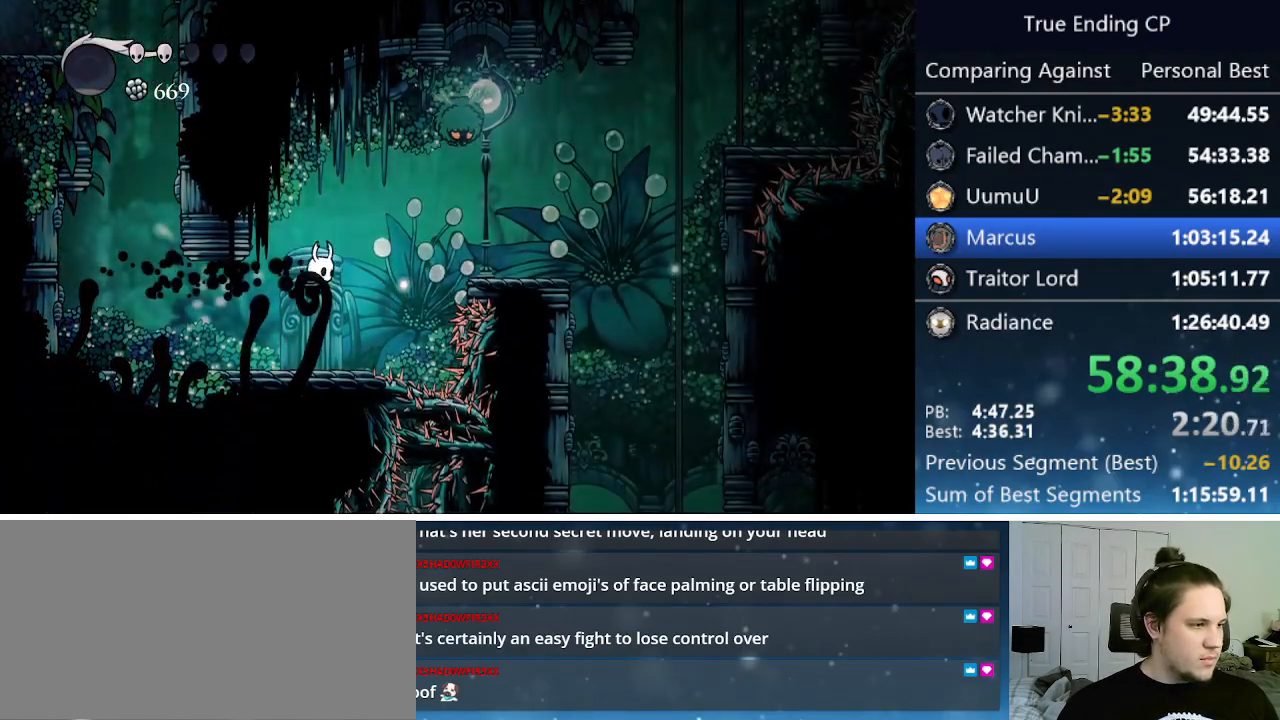
{"keys": ["nail", "right", "up"], "events": [[50, "jump", "down"], [250, "up", "down"], [383, "jump", "up"], [383, "nail", "down"]]}
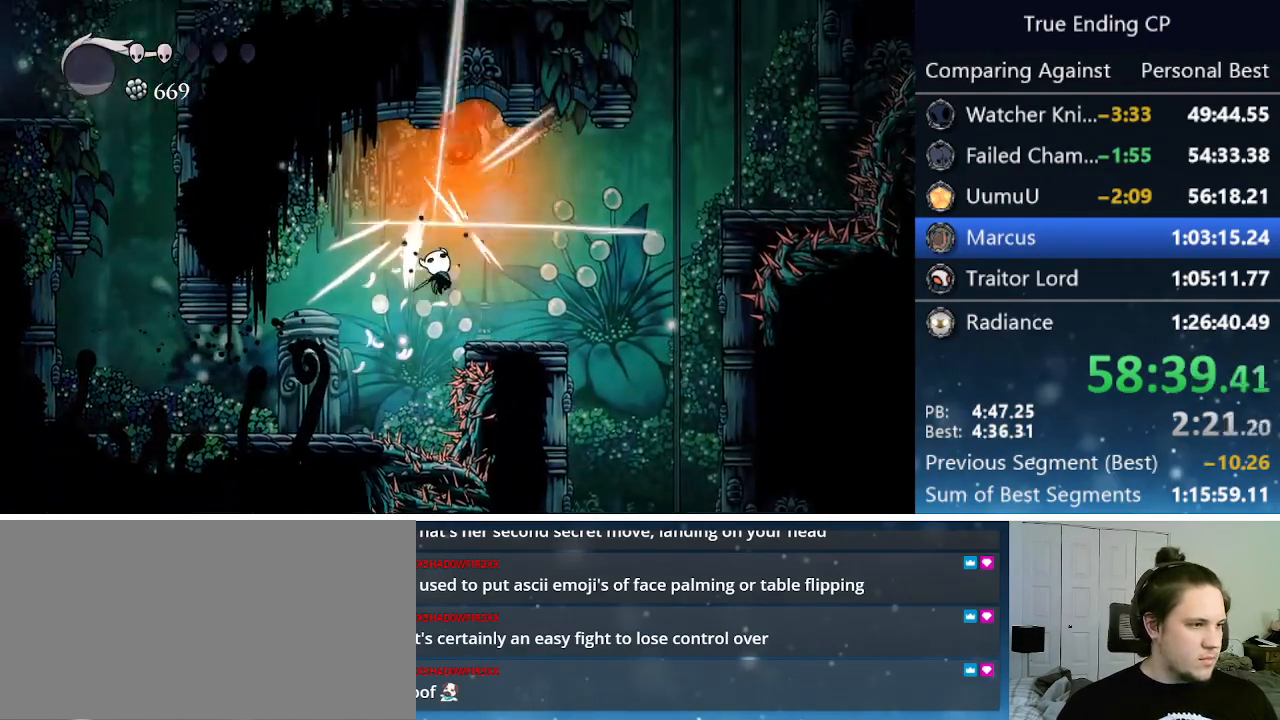
{"keys": ["right"], "events": [[33, "nail", "up"], [250, "up", "up"]]}
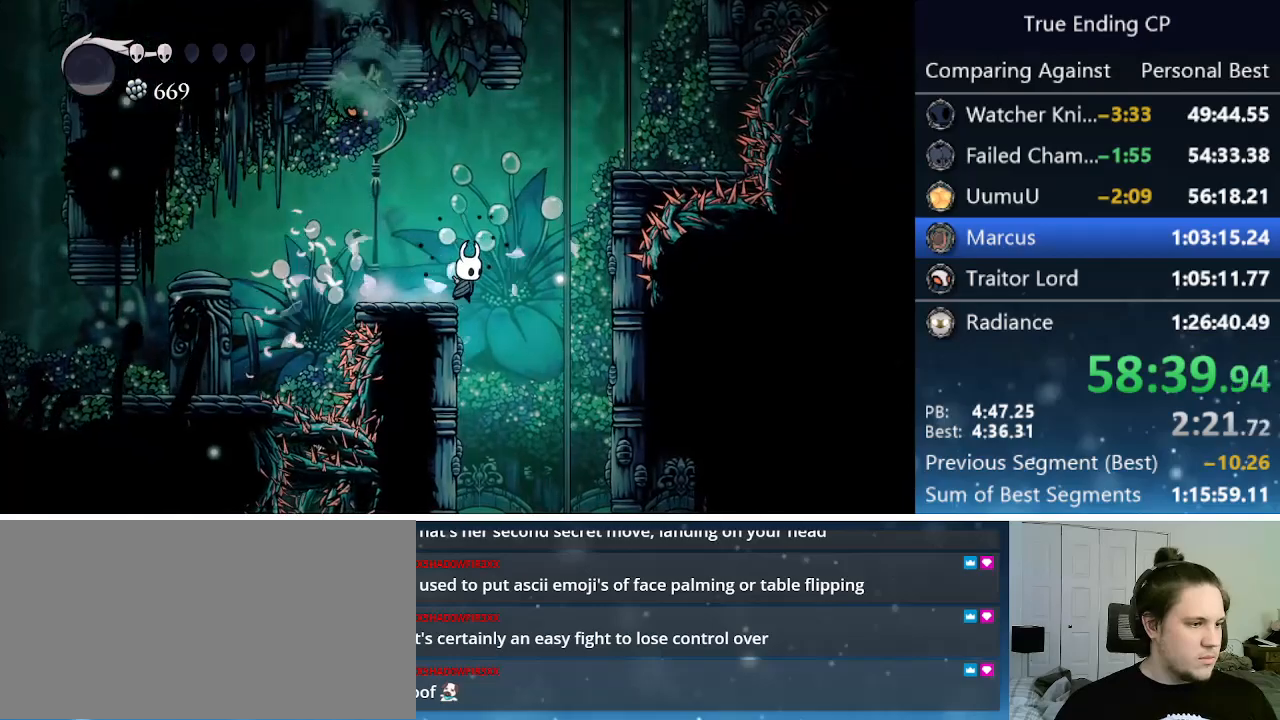
{"keys": [], "events": [[133, "right", "up"], [366, "right", "down"], [450, "right", "up"]]}
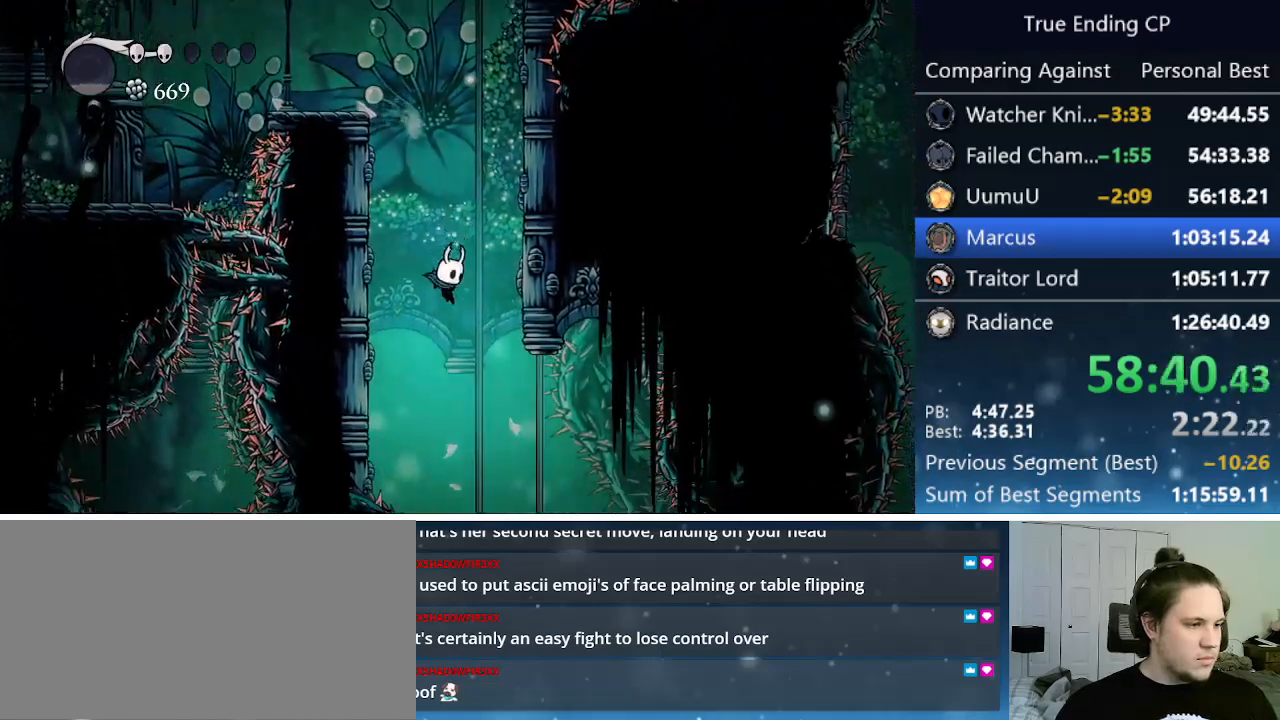
{"keys": [], "events": []}
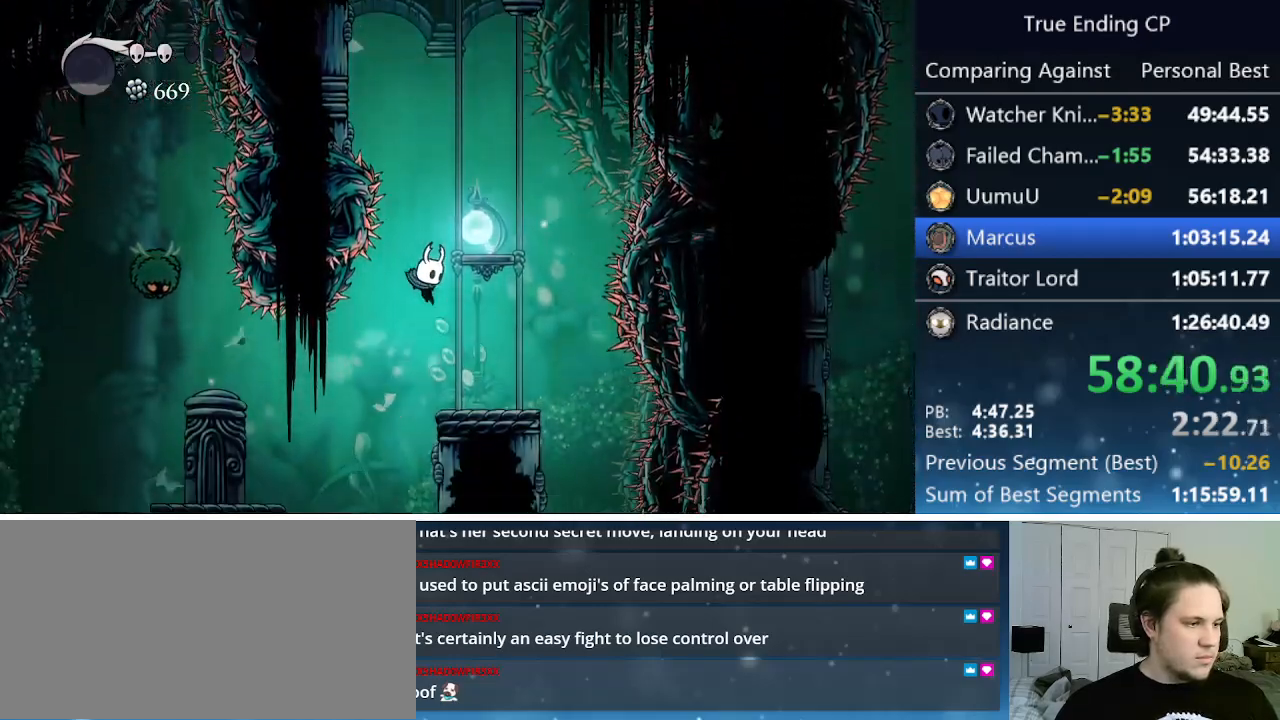
{"keys": ["left"], "events": [[450, "left", "down"]]}
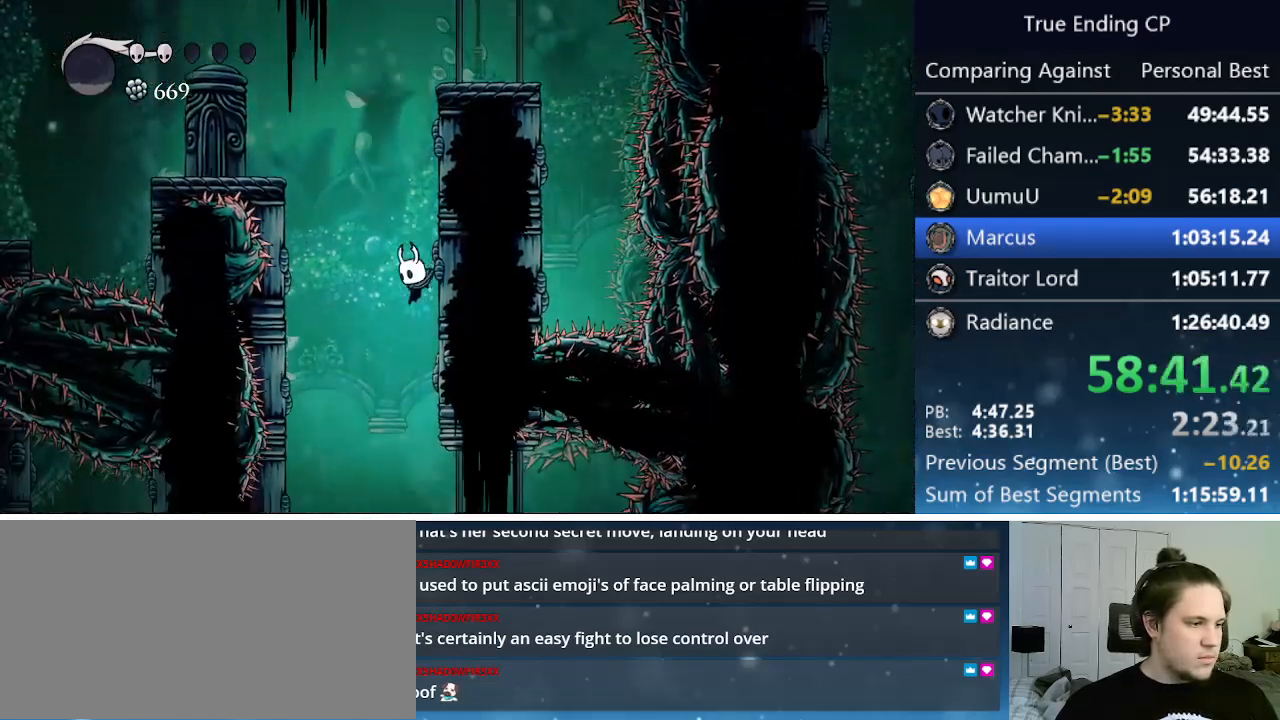
{"keys": [], "events": [[50, "left", "up"]]}
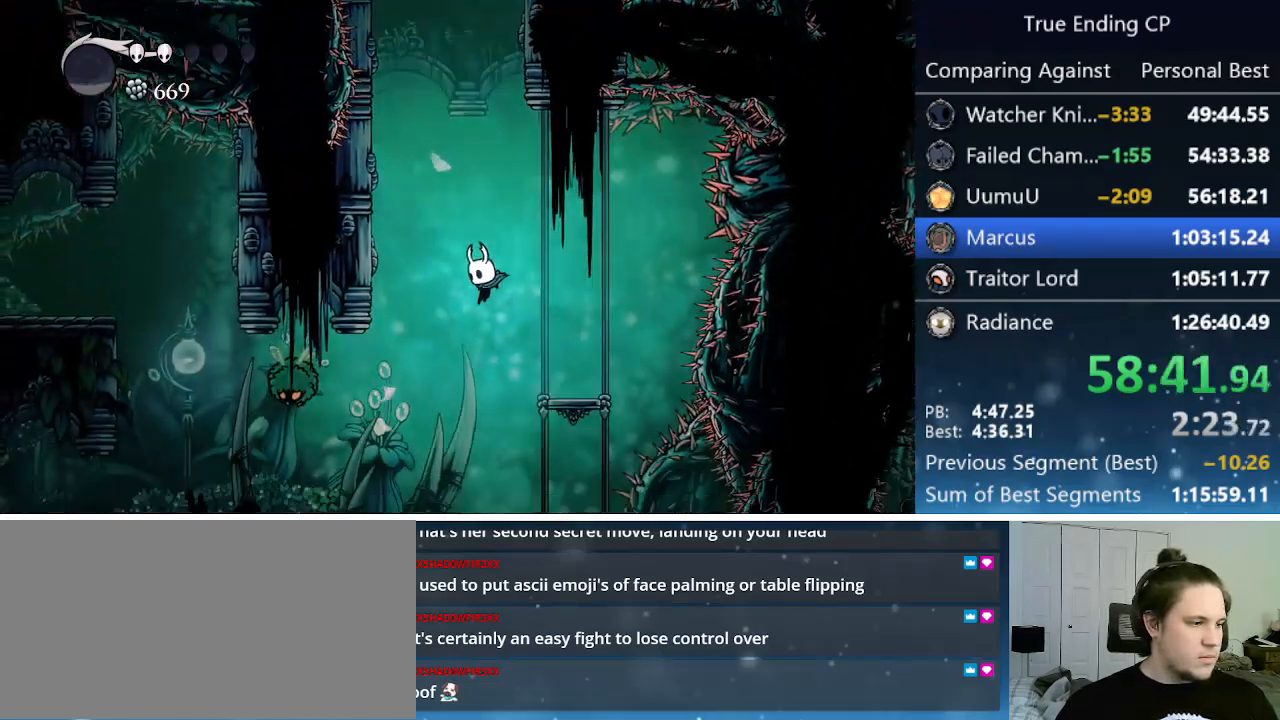
{"keys": ["left"], "events": [[150, "jump", "down"], [233, "left", "down"], [383, "jump", "up"]]}
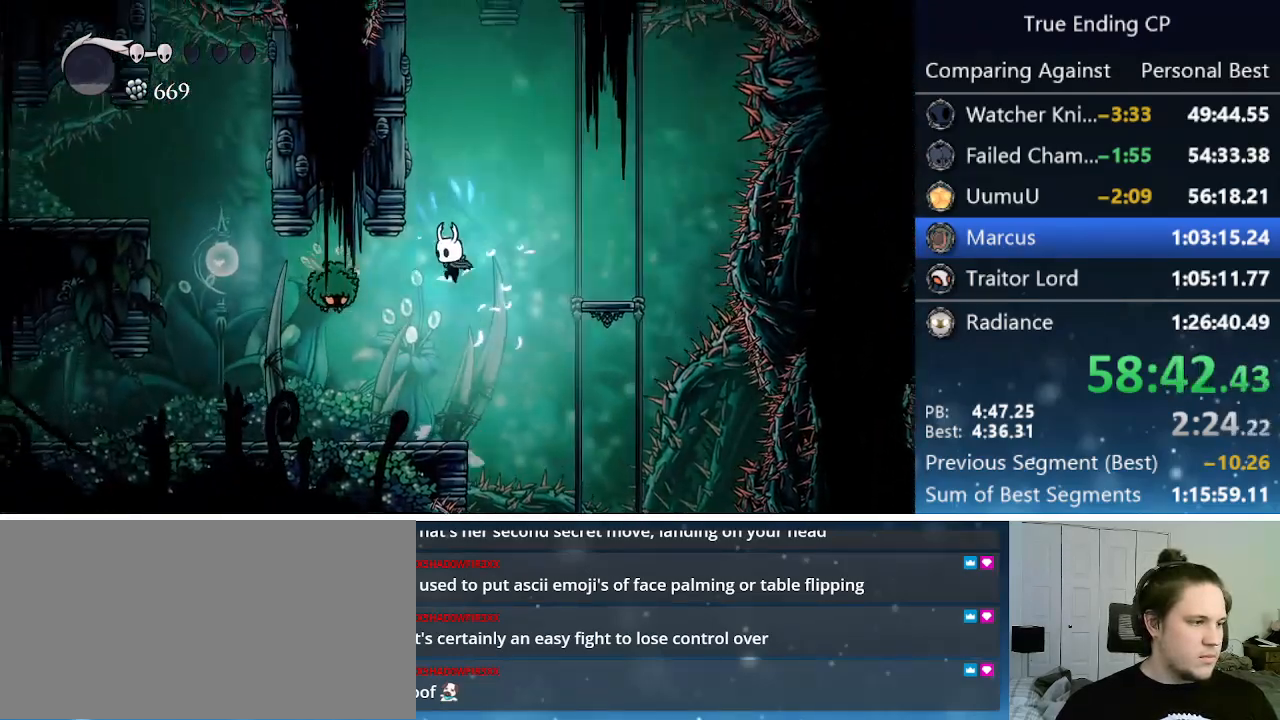
{"keys": ["cdash", "left"], "events": [[16, "up", "down"], [166, "nail", "down"], [250, "nail", "up"], [300, "up", "up"], [450, "cdash", "down"]]}